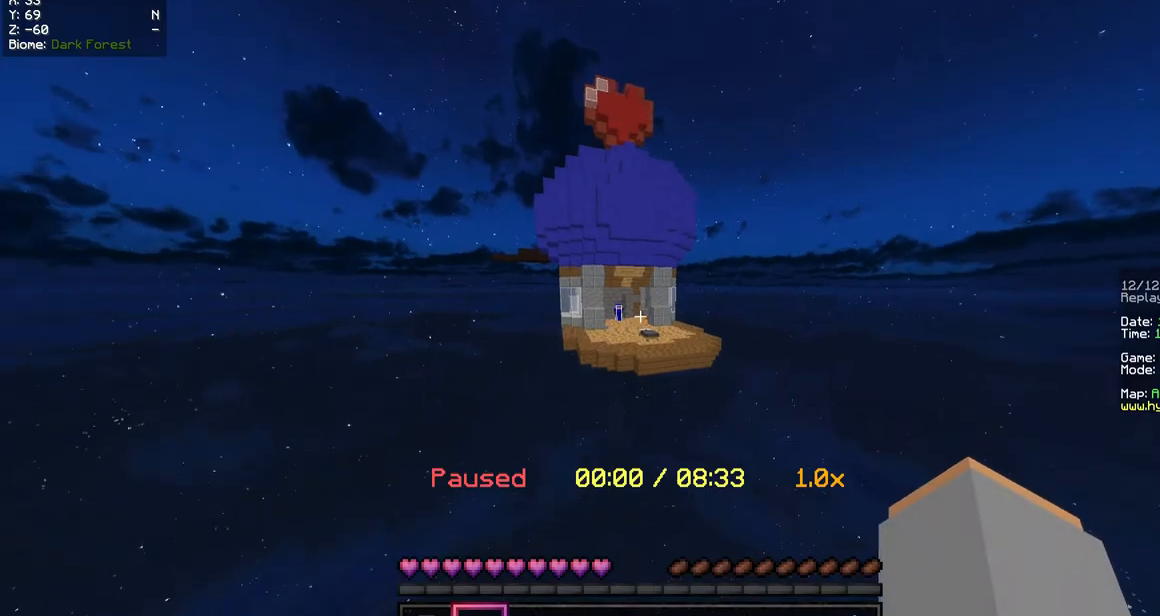
Gameplay with keyboard and mouse; each line is a JSON object with the keys and mouse buttons held at the frame after it. "events" lists presses ("down") and releases ("up") of "a", "d", "s", "w", "mouse_left" and "mouse_right" between this image and that frame as [ms after this image, input, new state], when the widget could be followed in between. "mouse_left", "mouse_right" = the "left", "right" buttons of the "mouse" list. No other keys are recorded. Fast repeated clicks can show as one long hold. Mouse movement is not recorded.
{"keys": ["d", "w"], "mouse": [], "events": [[134, "w", "down"], [235, "d", "down"]]}
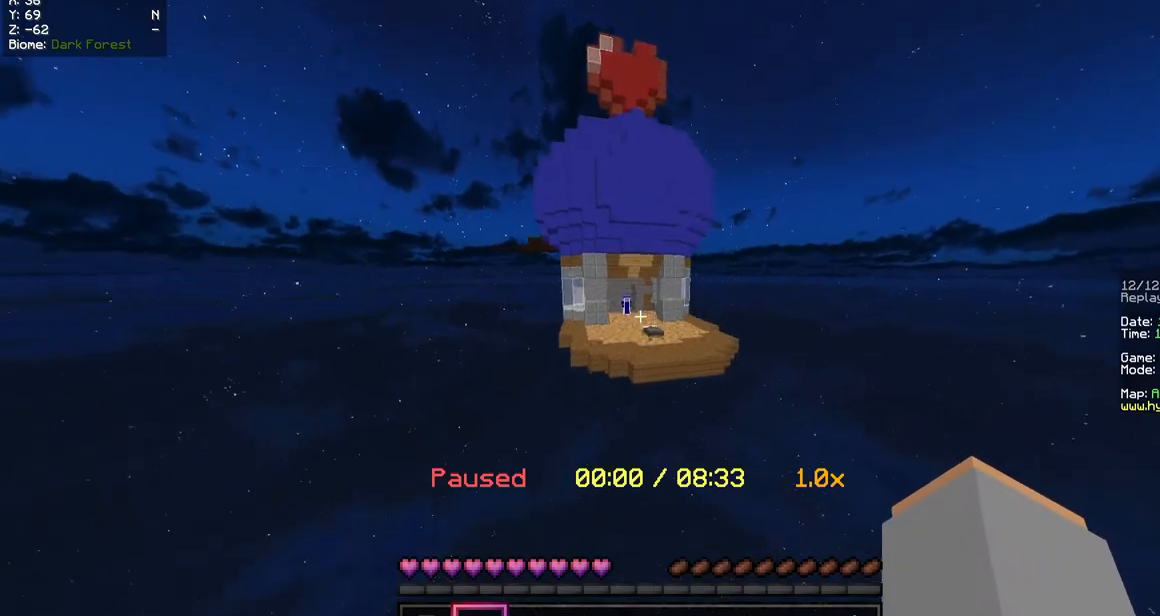
{"keys": ["w"], "mouse": [], "events": [[100, "d", "up"]]}
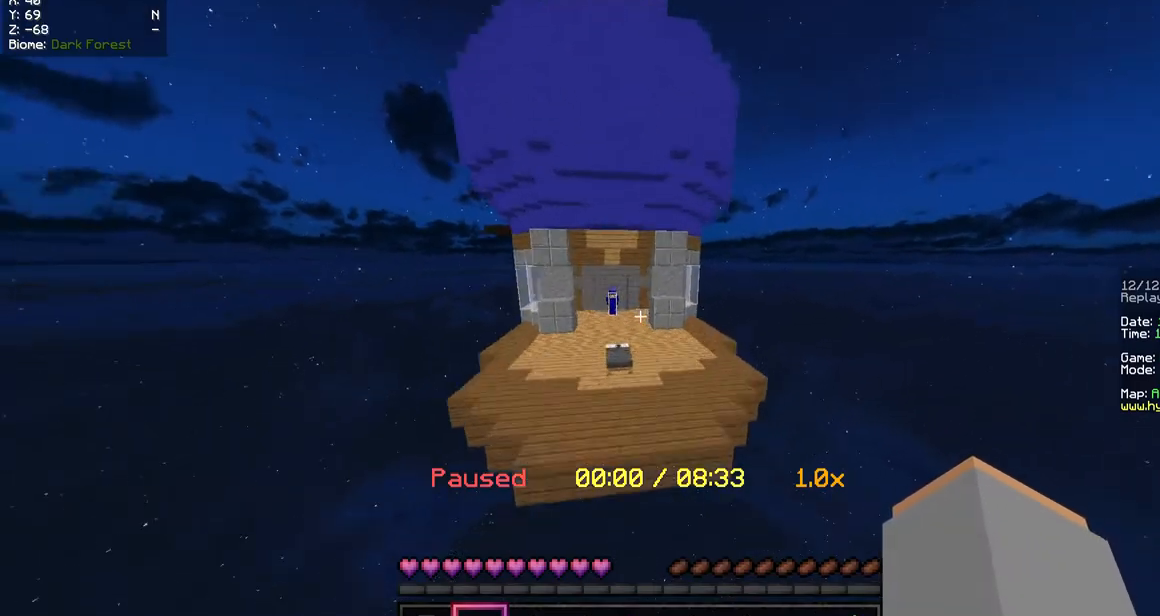
{"keys": ["a", "w"], "mouse": [], "events": [[369, "a", "down"]]}
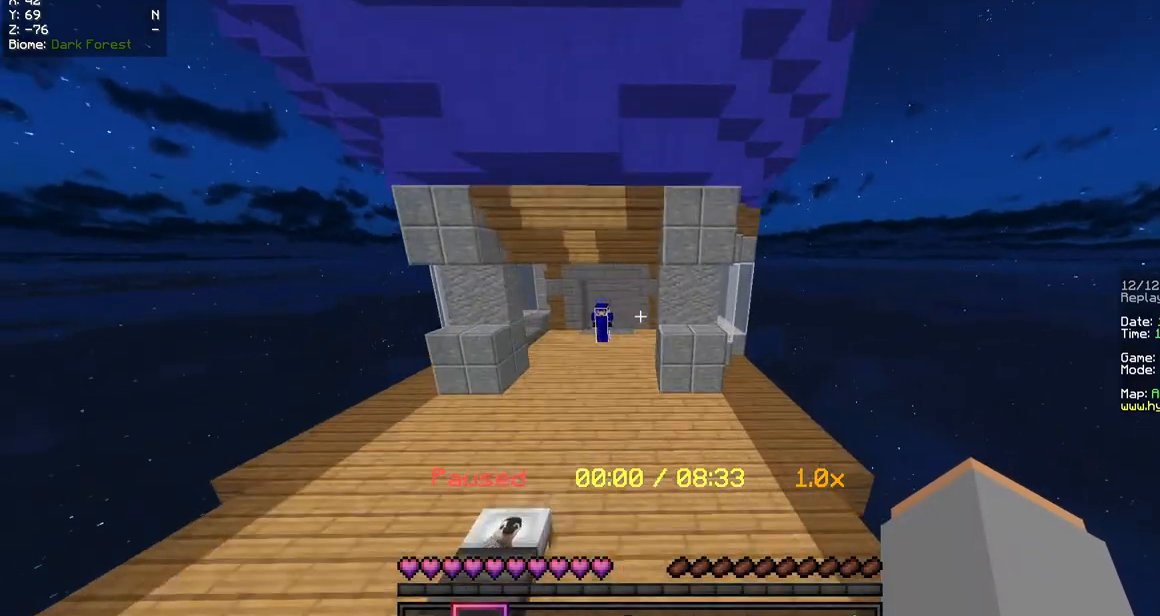
{"keys": ["a", "w"], "mouse": [], "events": []}
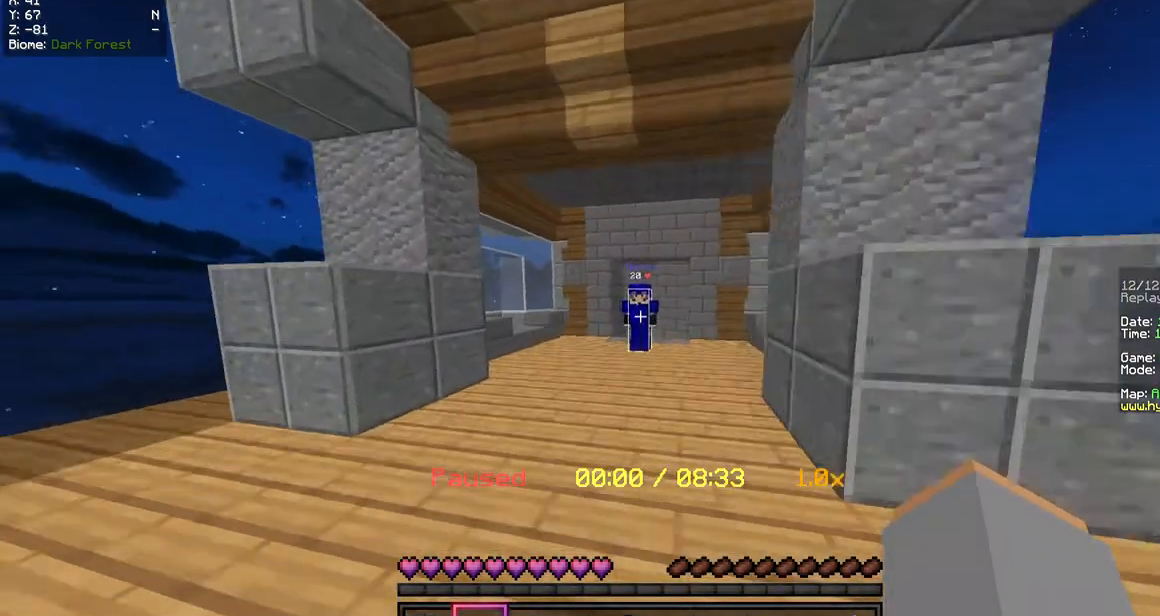
{"keys": [], "mouse": [], "events": [[302, "a", "up"], [302, "w", "up"]]}
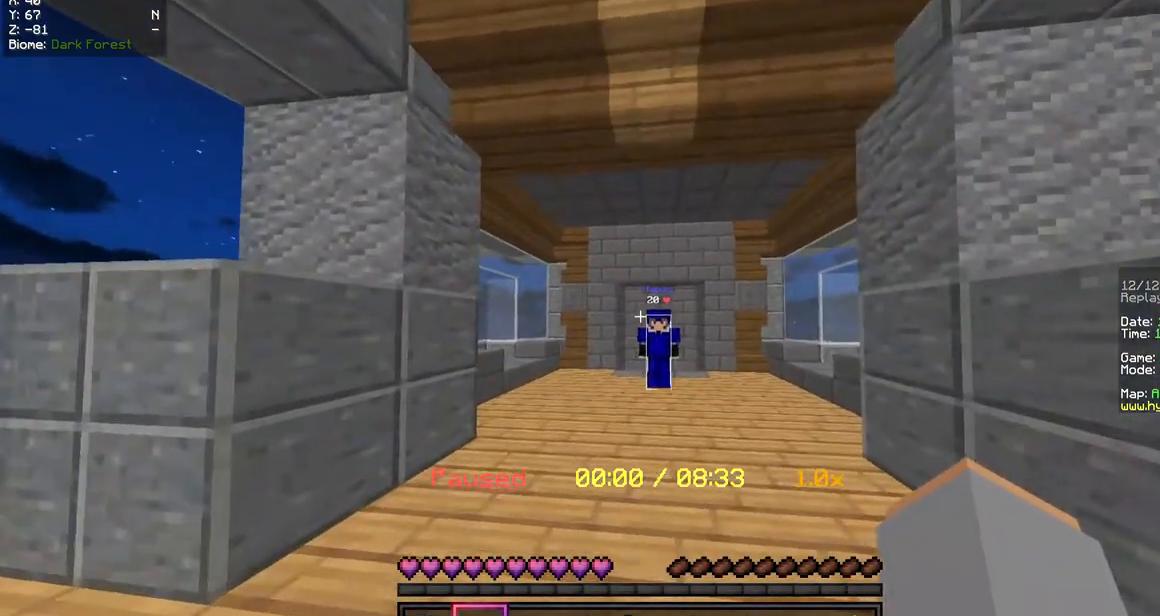
{"keys": [], "mouse": [], "events": []}
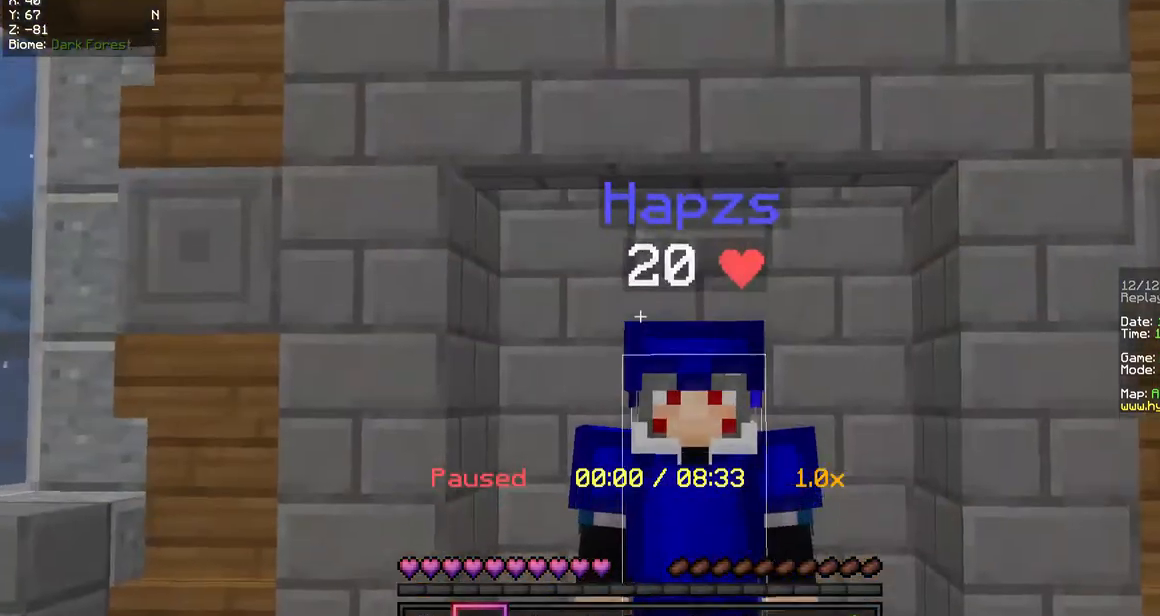
{"keys": [], "mouse": [], "events": []}
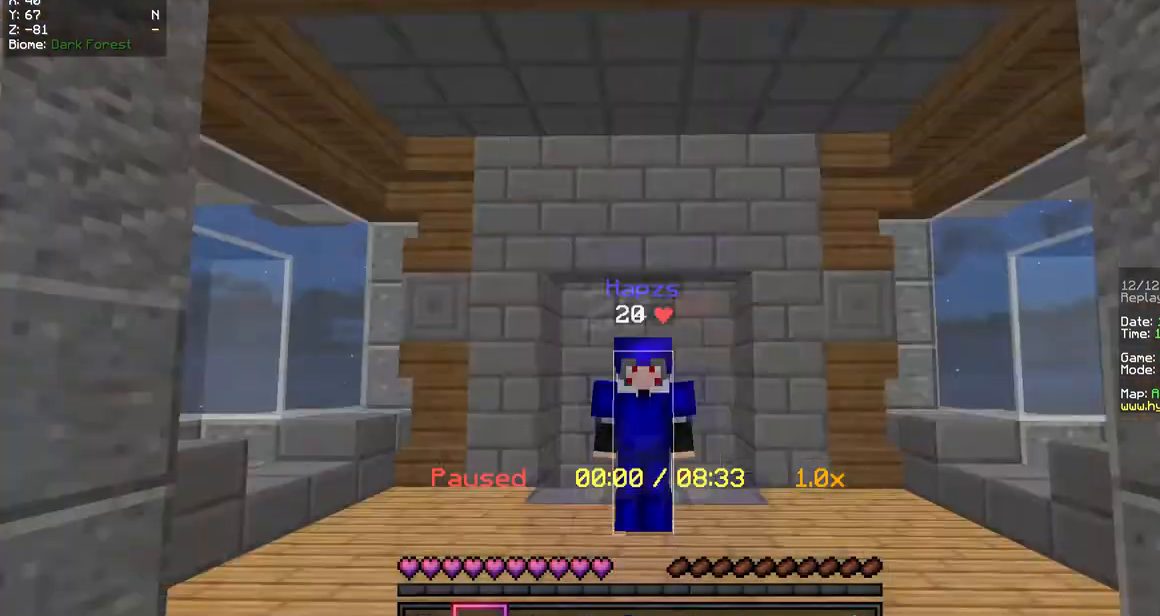
{"keys": ["w"], "mouse": [], "events": [[369, "w", "down"]]}
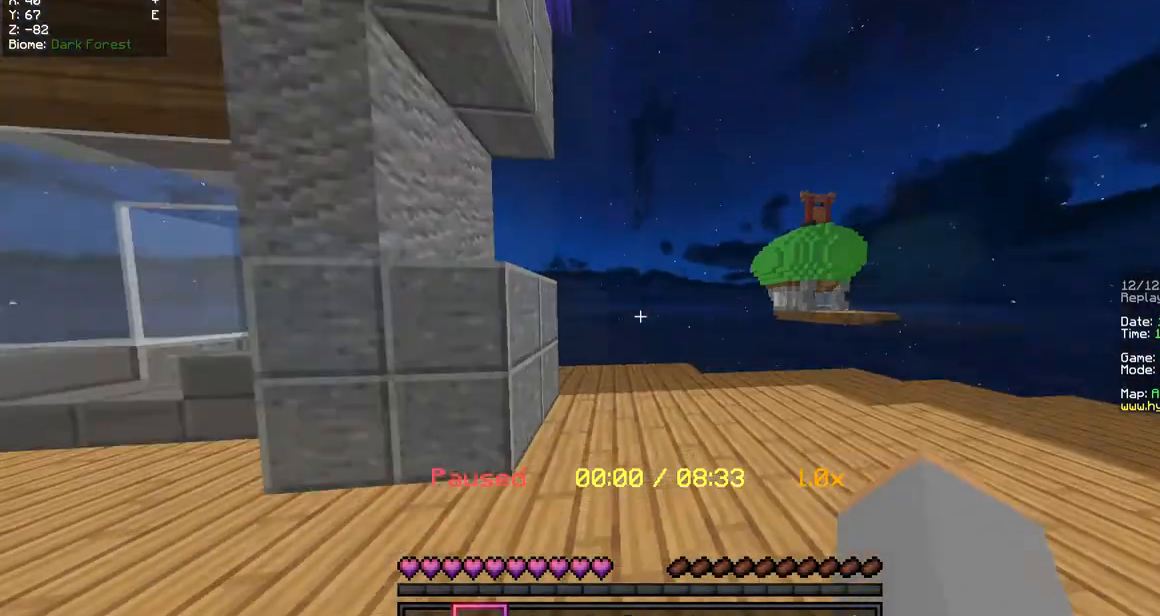
{"keys": ["d", "w"], "mouse": []}
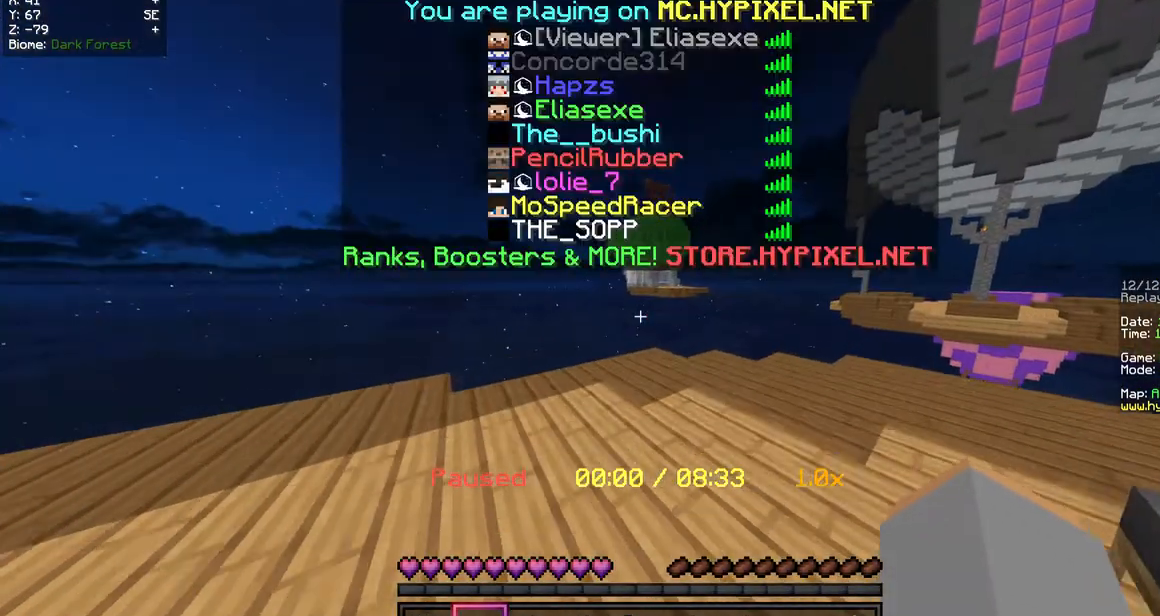
{"keys": ["w"], "mouse": [], "events": [[269, "d", "up"]]}
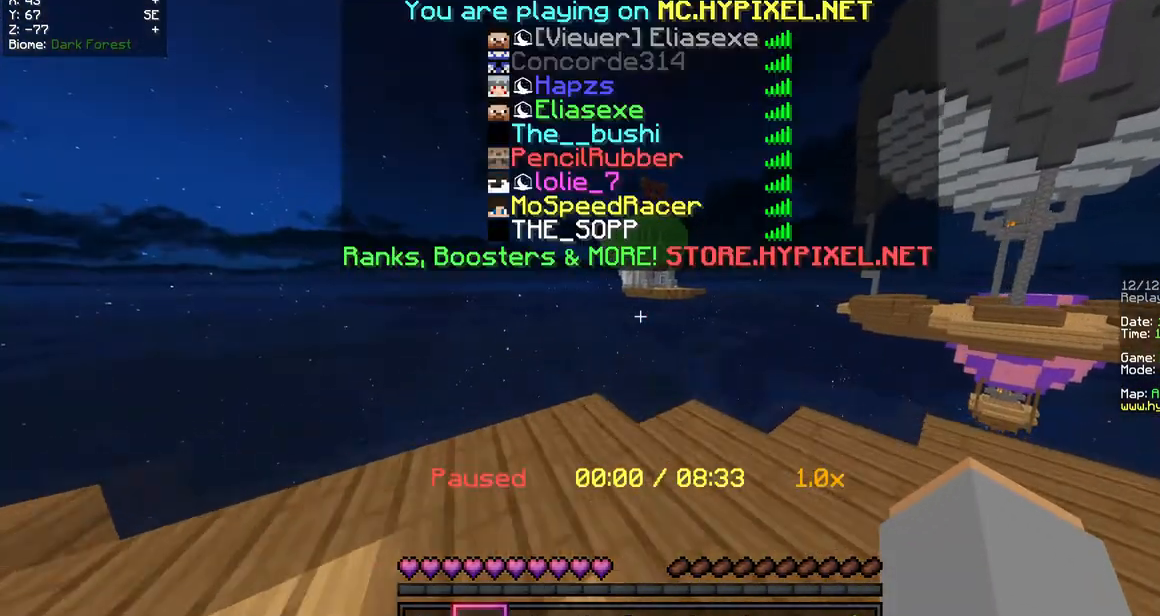
{"keys": ["w"], "mouse": [], "events": []}
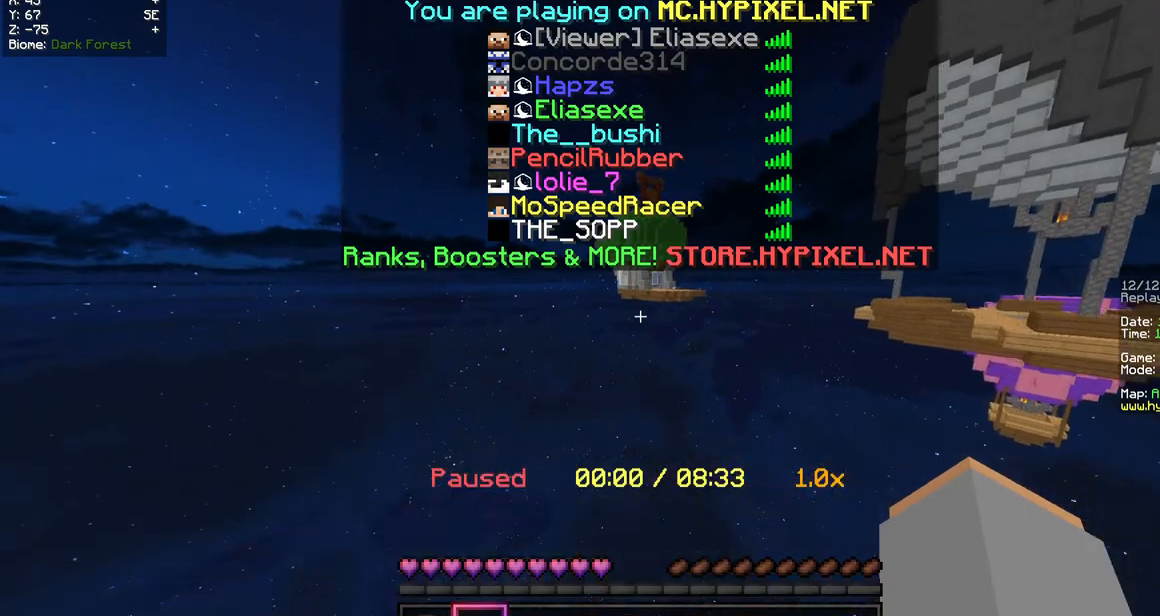
{"keys": ["w"], "mouse": [], "events": []}
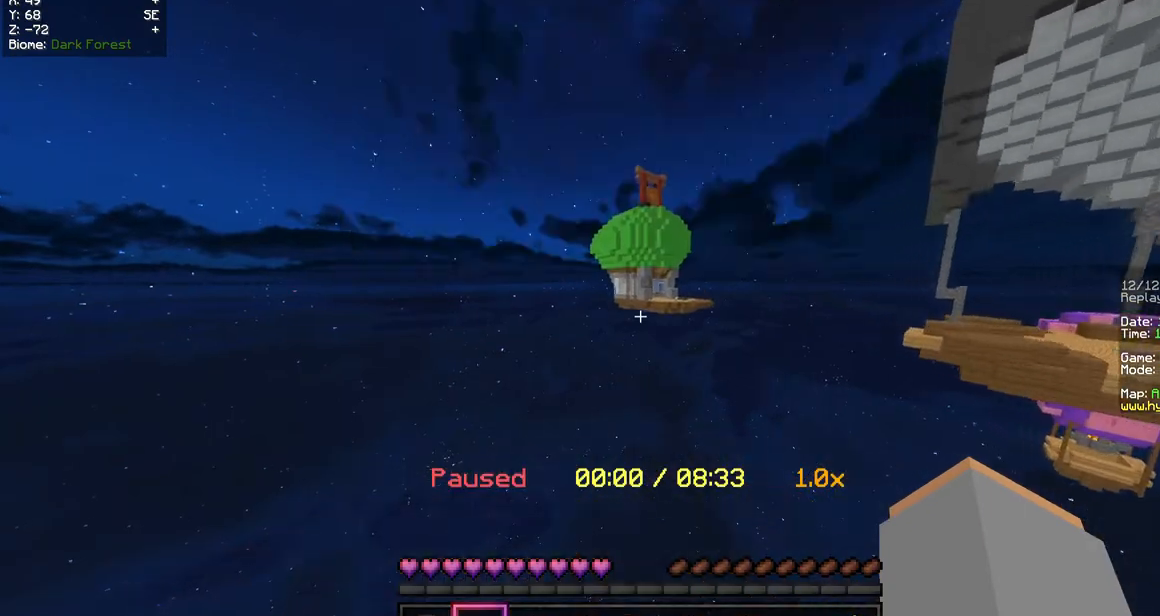
{"keys": ["d", "w"], "mouse": [], "events": [[369, "d", "down"]]}
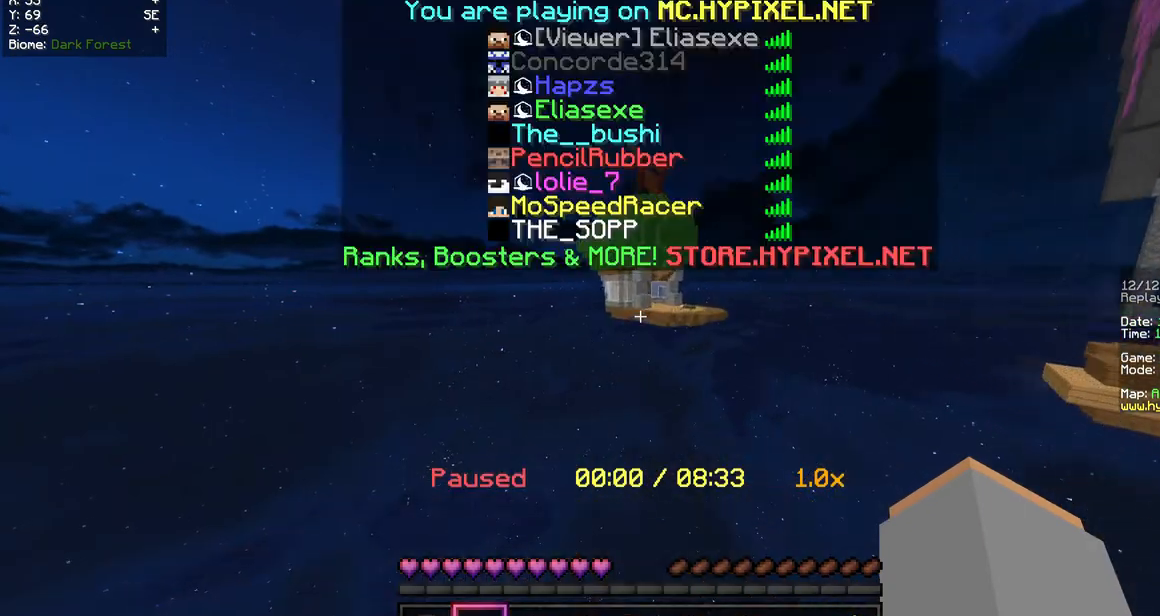
{"keys": ["w"], "mouse": [], "events": [[336, "d", "up"]]}
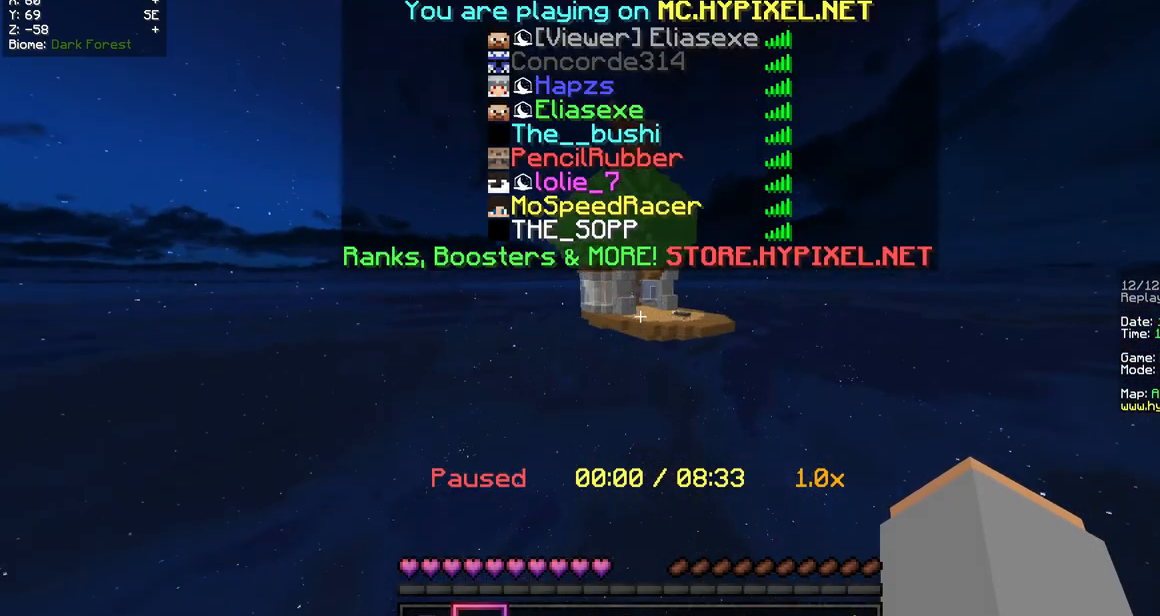
{"keys": ["w"], "mouse": [], "events": []}
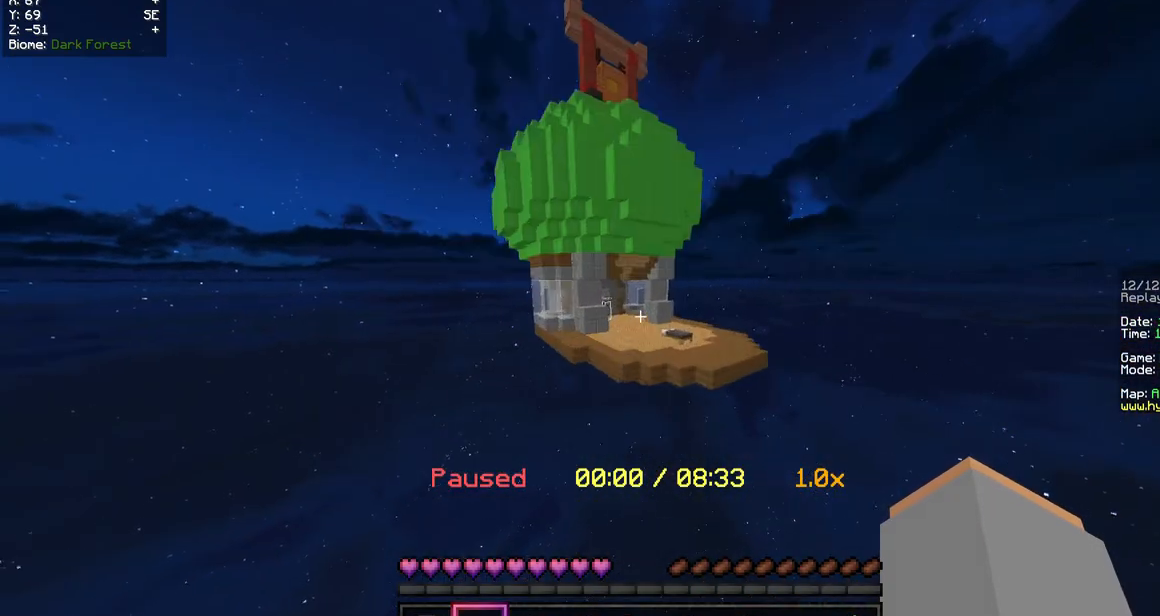
{"keys": ["w"], "mouse": [], "events": []}
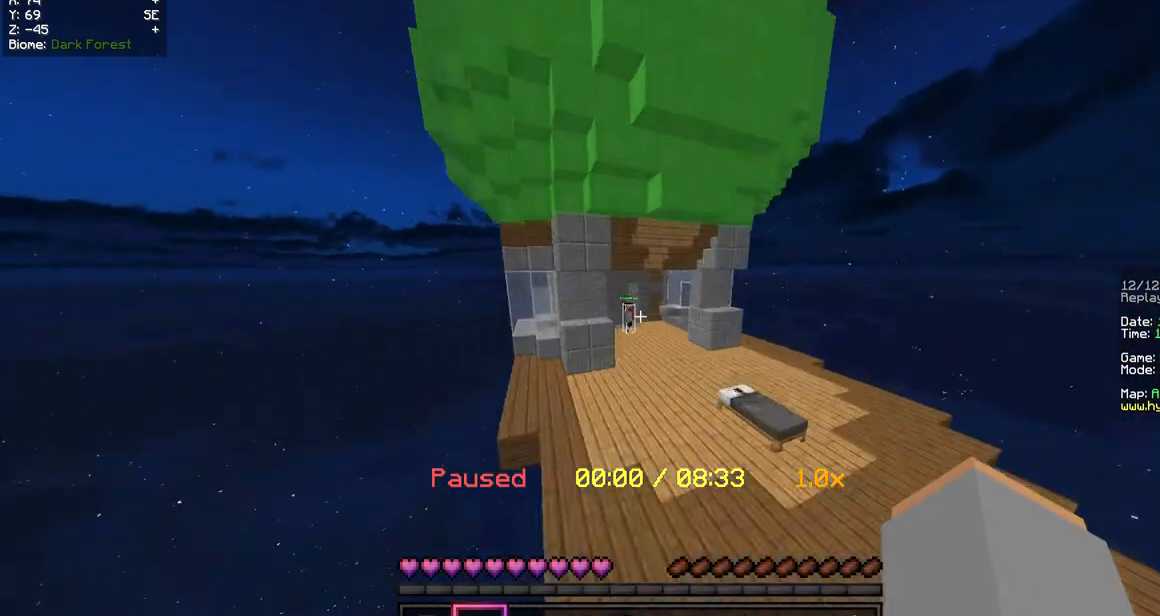
{"keys": ["w"], "mouse": [], "events": []}
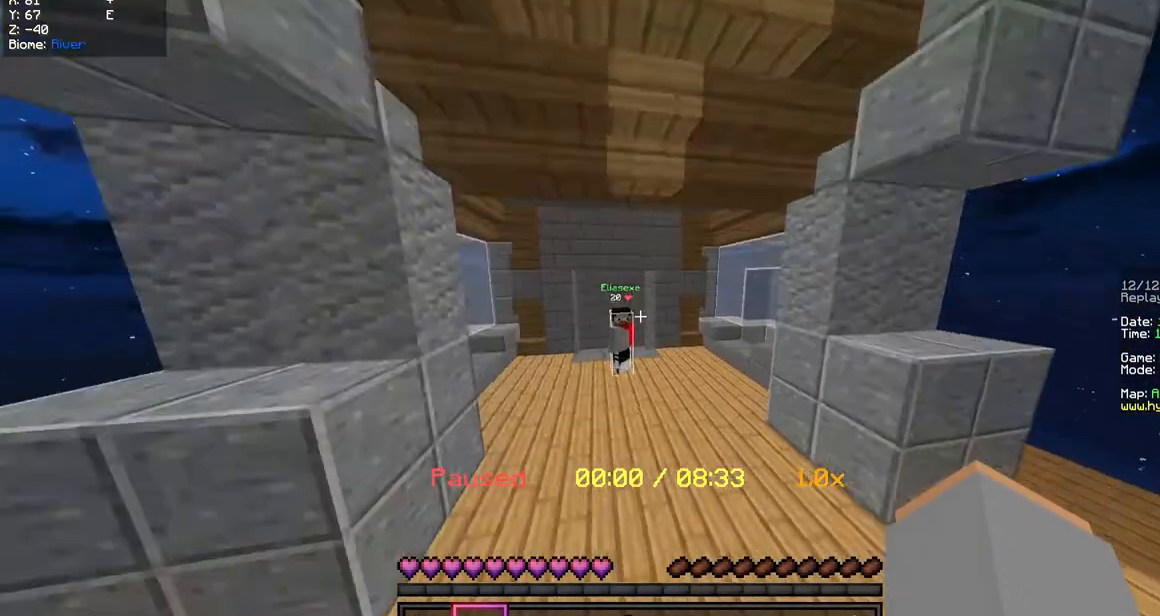
{"keys": [], "mouse": [], "events": [[101, "a", "down"], [470, "a", "up"], [470, "w", "up"]]}